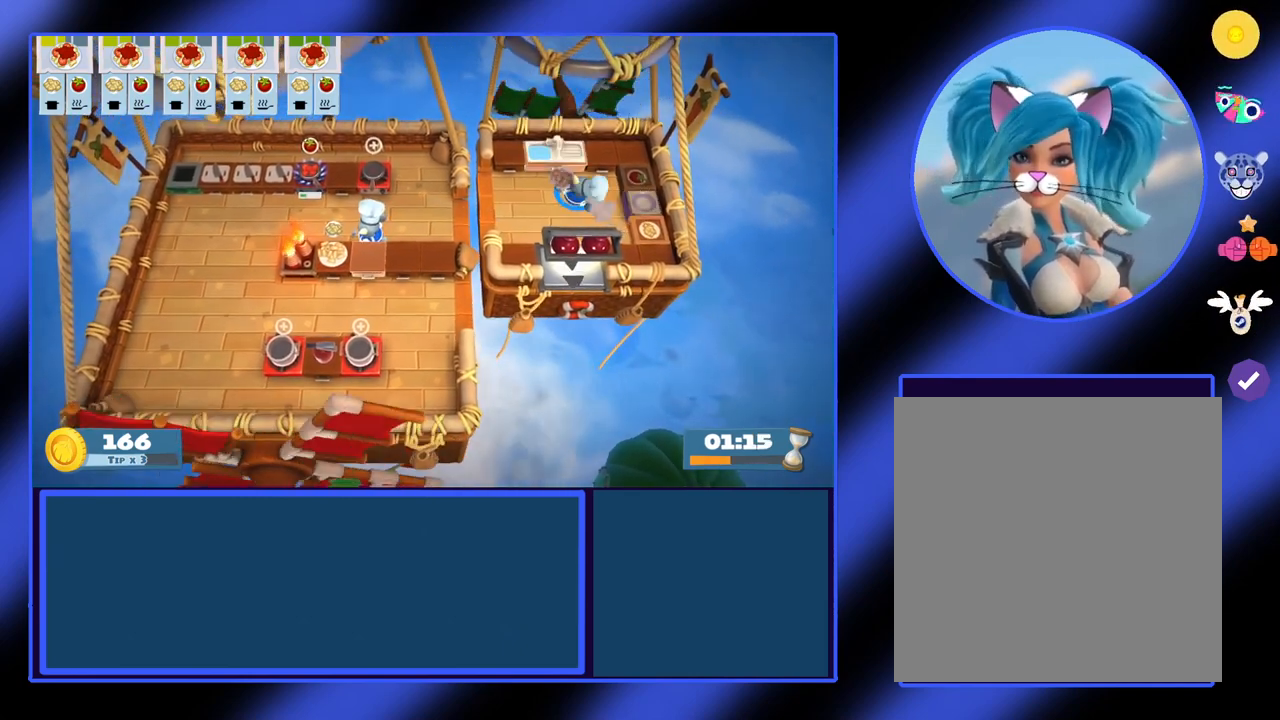
Gameplay with a controller (Xbox layout); each line is a JSON object with the inputs held at the frame after it. "events" lists button and stick changes between this image and that frame as [ms after this image, input, new state], when the widget could be followed in between. Not read: L3 R3 TOUCHPAD other_buttons right_stick.
{"buttons": ["X"], "left_stick": "center", "events": [[333, "A", "down"], [333, "left_stick", "center"], [400, "A", "up"], [500, "X", "down"]]}
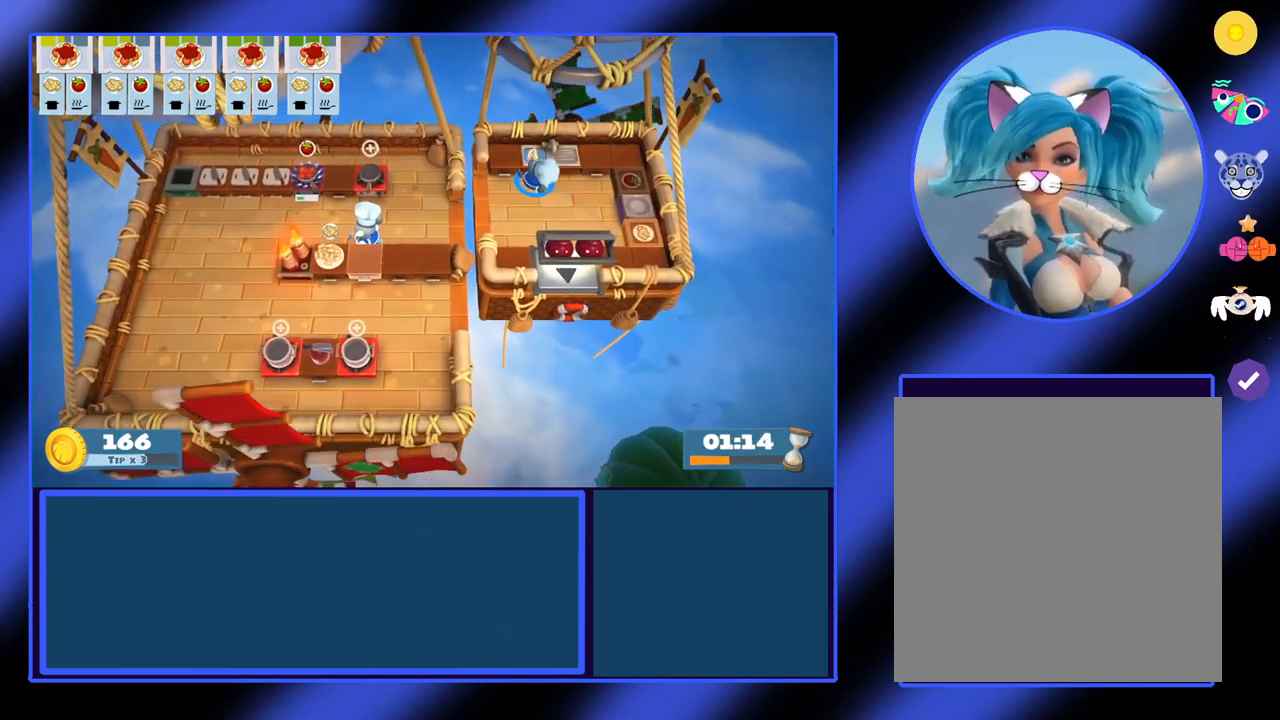
{"buttons": ["L1"], "left_stick": "center", "events": [[133, "X", "up"], [433, "L1", "down"]]}
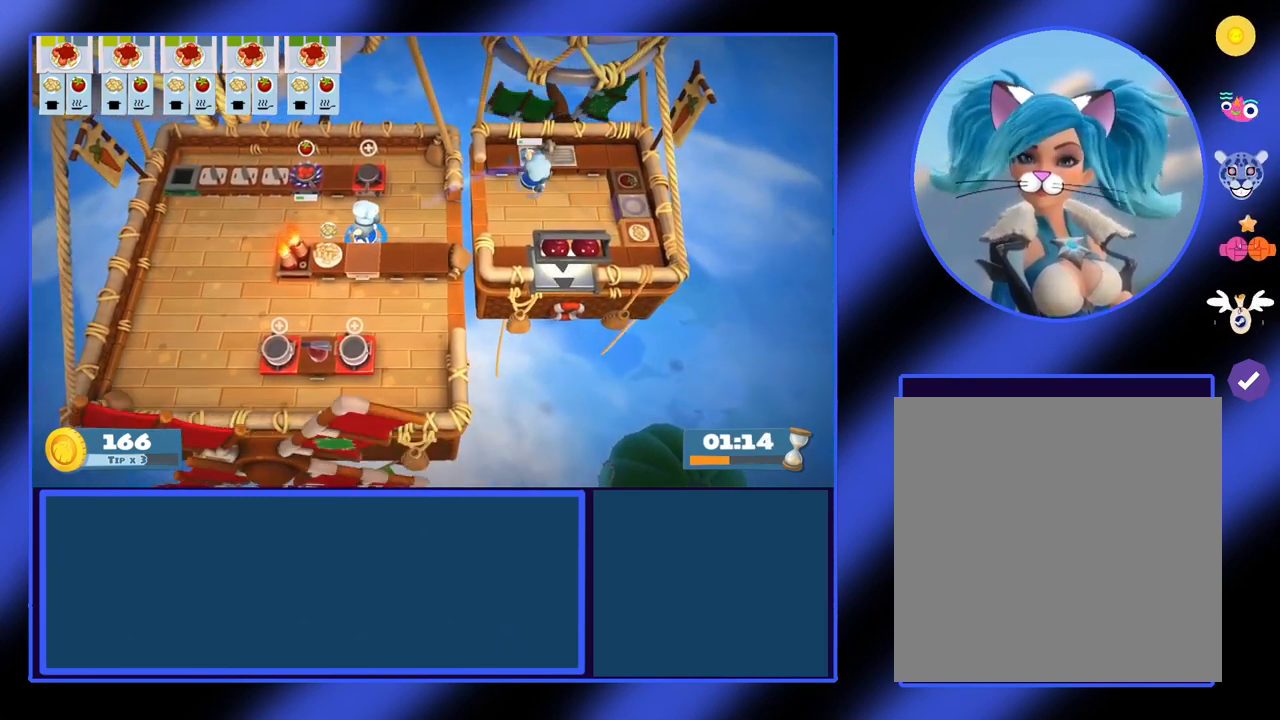
{"buttons": [], "left_stick": "center", "events": [[33, "L1", "up"], [233, "left_stick", "left"], [467, "left_stick", "center"]]}
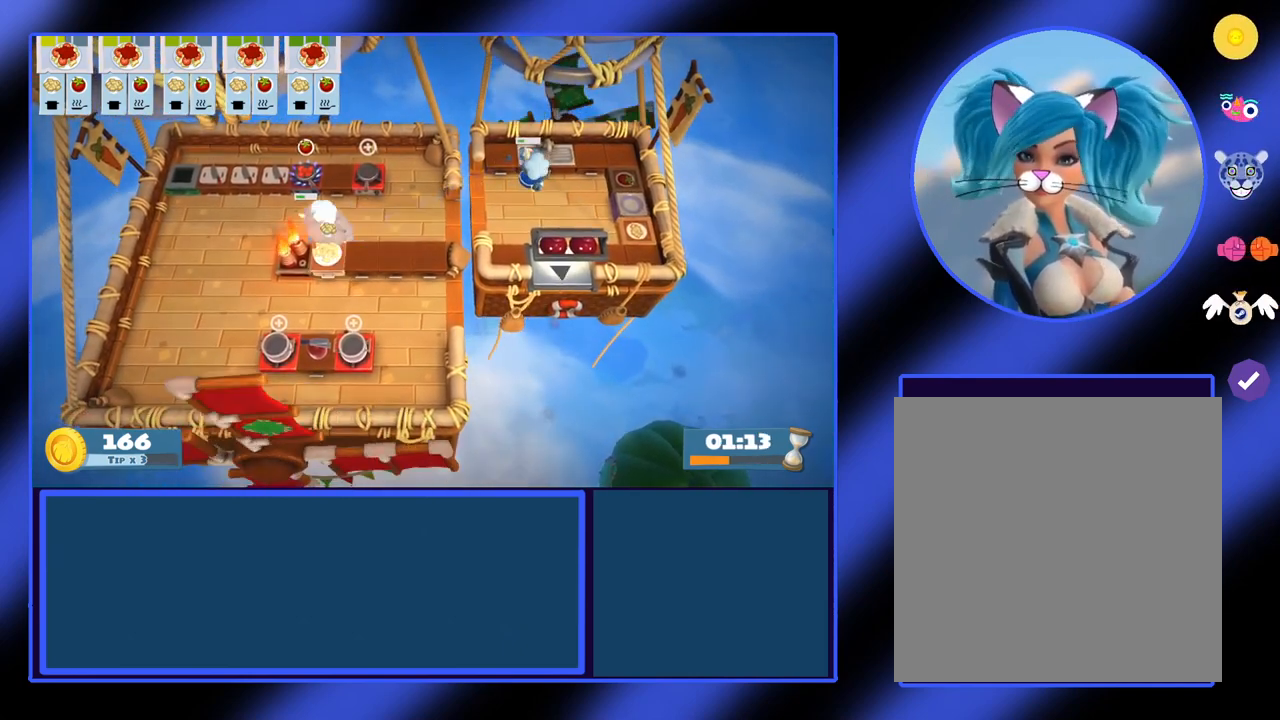
{"buttons": [], "left_stick": "up", "events": [[67, "A", "down"], [200, "A", "up"], [433, "left_stick", "up"]]}
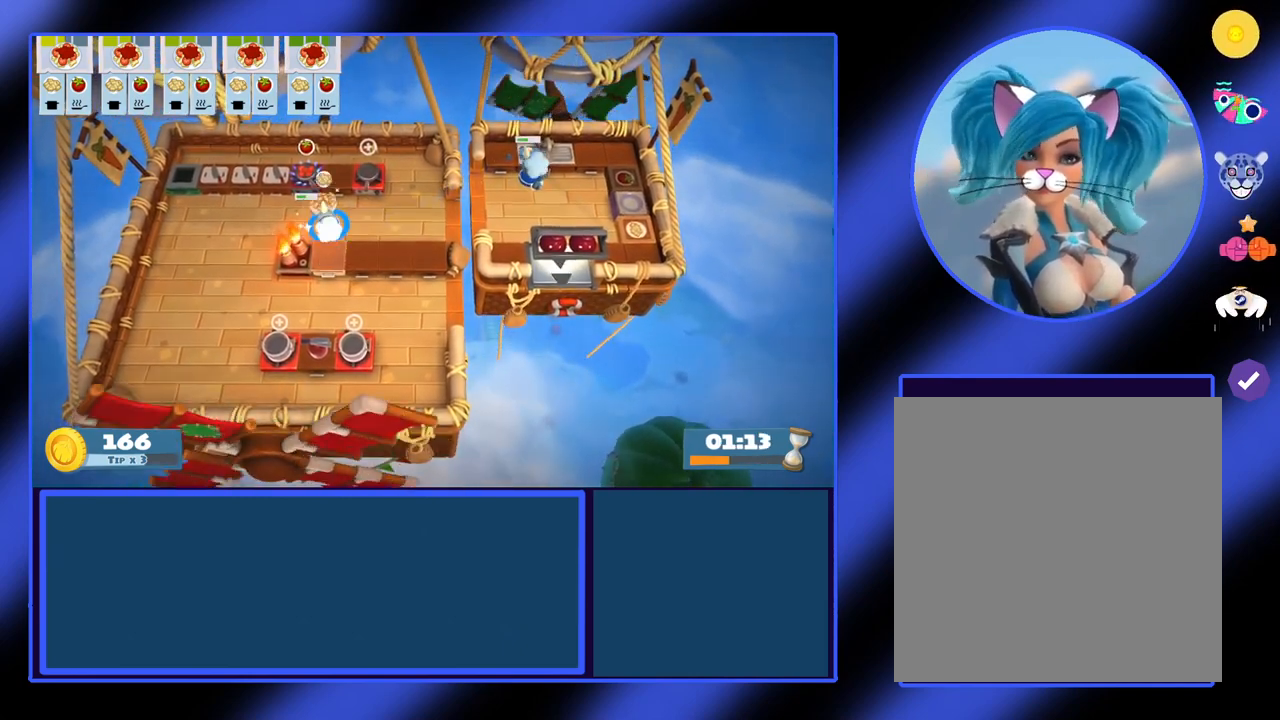
{"buttons": [], "left_stick": "center", "events": [[367, "left_stick", "center"]]}
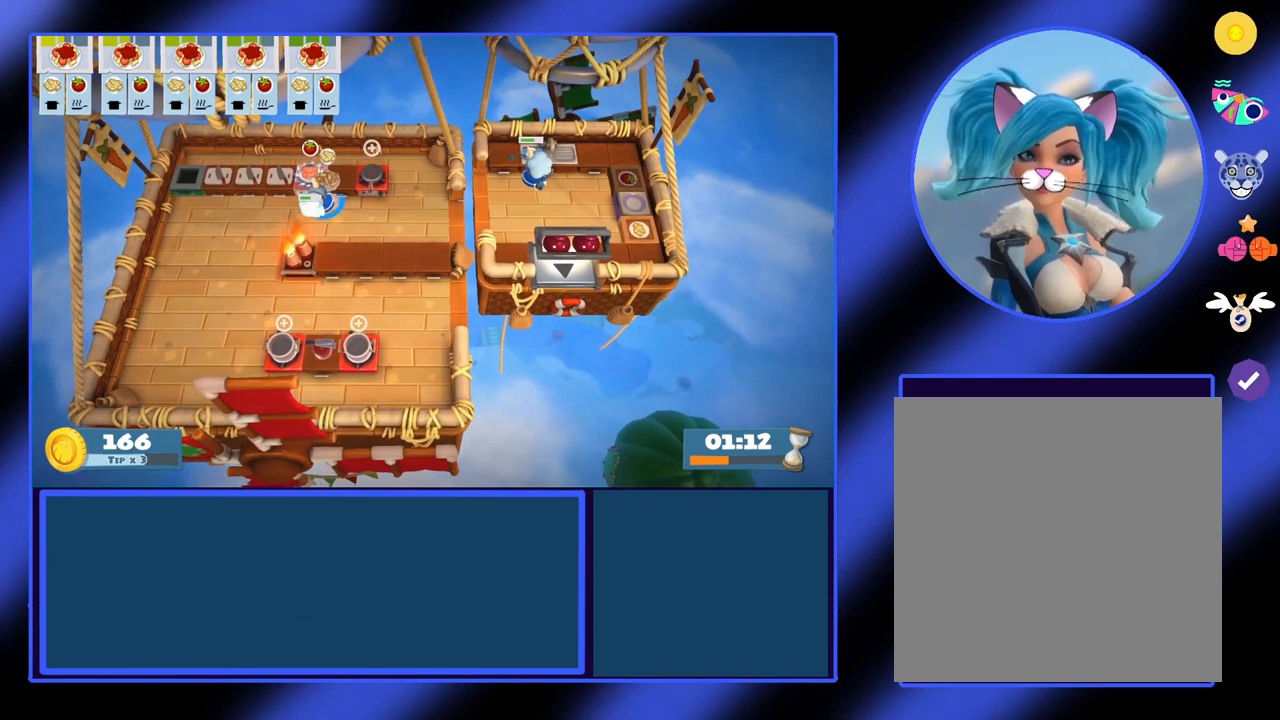
{"buttons": ["L1"], "left_stick": "center", "events": [[400, "L1", "down"]]}
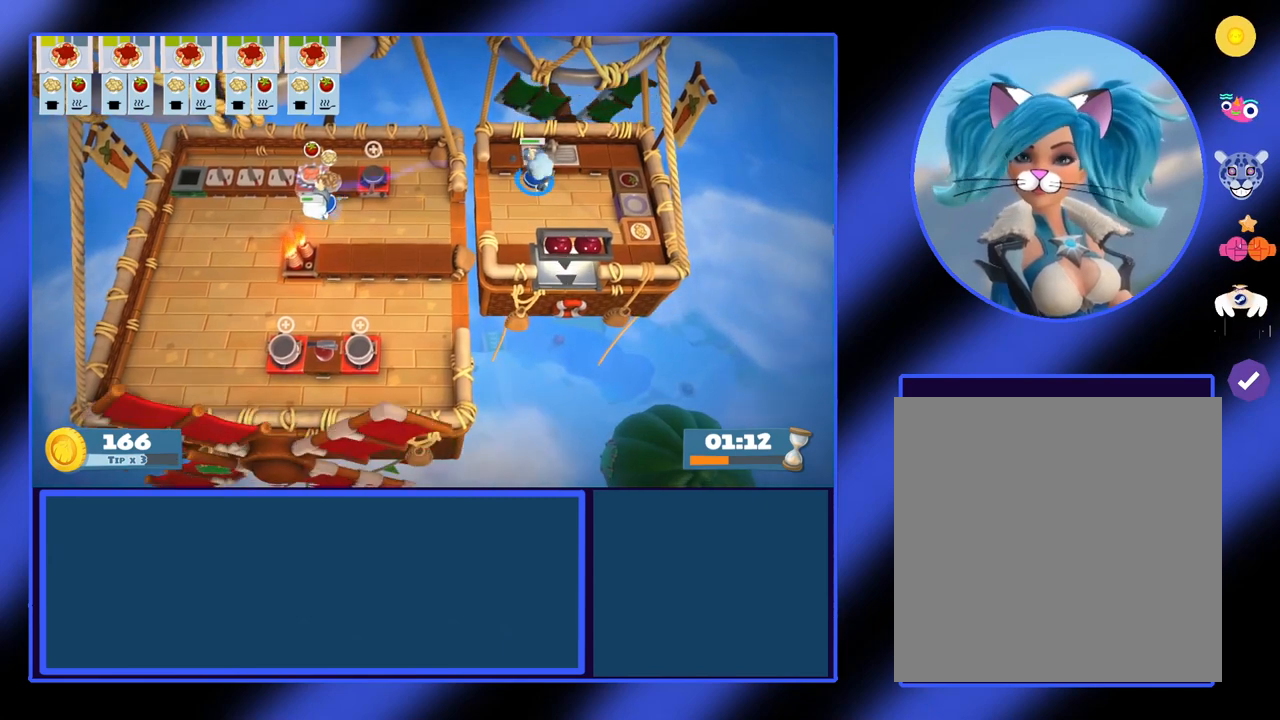
{"buttons": [], "left_stick": "center", "events": [[33, "L1", "up"], [333, "left_stick", "down"], [467, "left_stick", "center"]]}
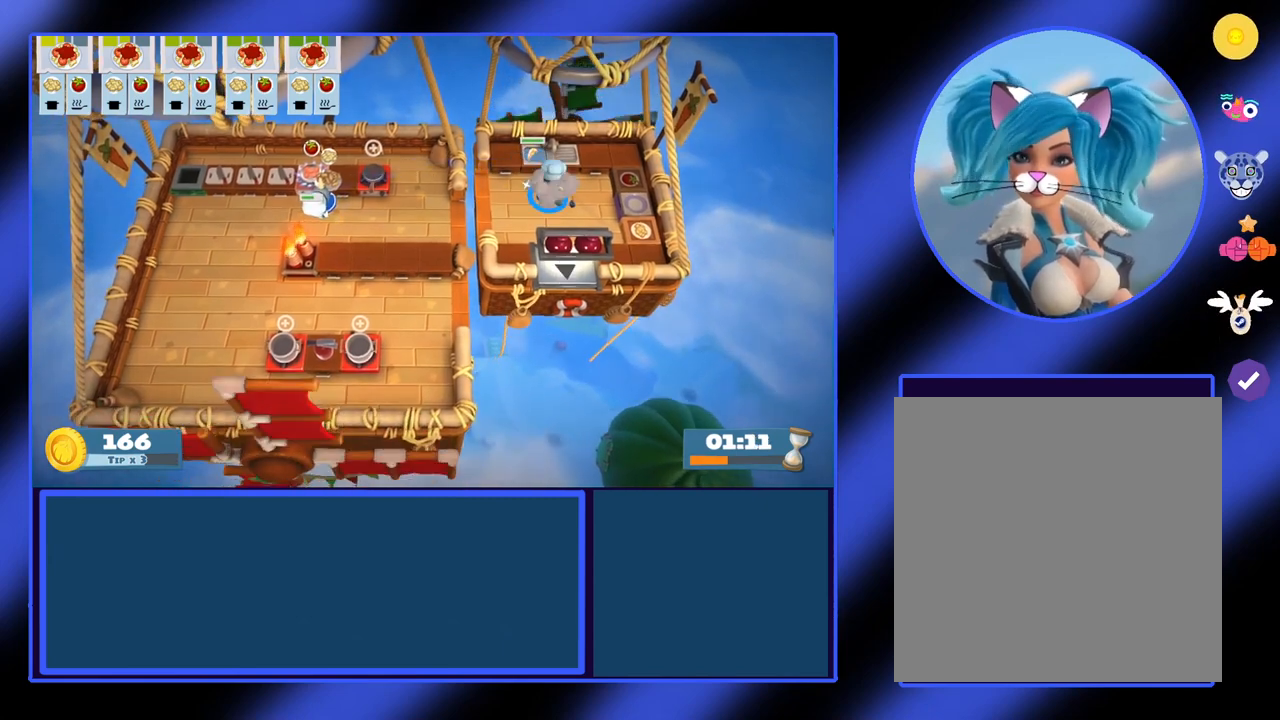
{"buttons": [], "left_stick": "up", "events": [[267, "left_stick", "down-right"], [433, "left_stick", "up"]]}
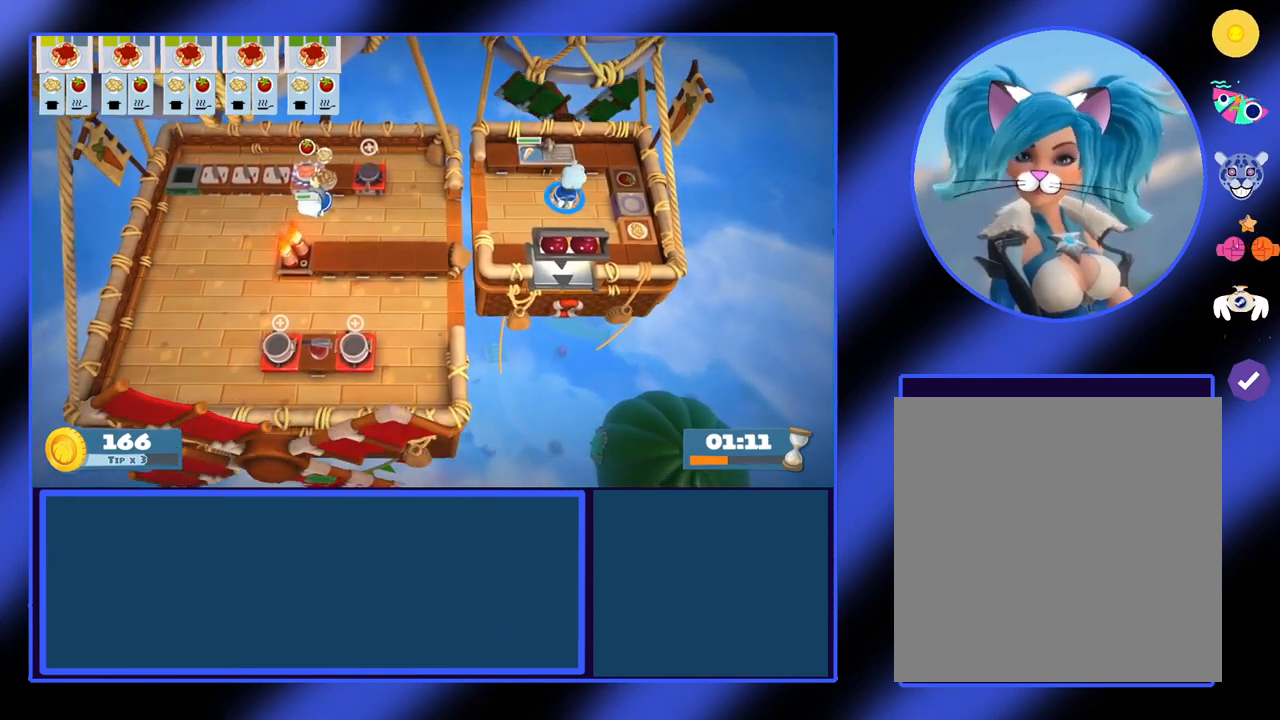
{"buttons": [], "left_stick": "center", "events": [[33, "left_stick", "up-left"], [333, "left_stick", "center"], [367, "X", "down"], [467, "X", "up"]]}
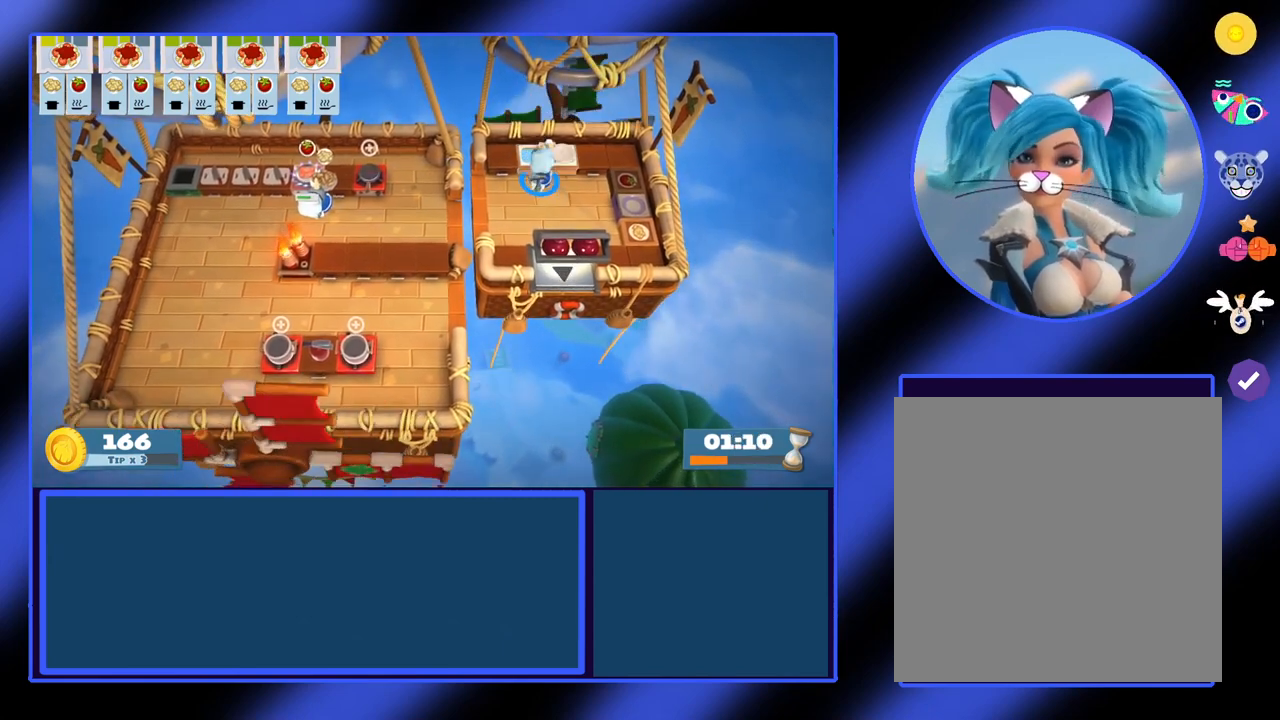
{"buttons": [], "left_stick": "down-right", "events": [[367, "left_stick", "down-right"]]}
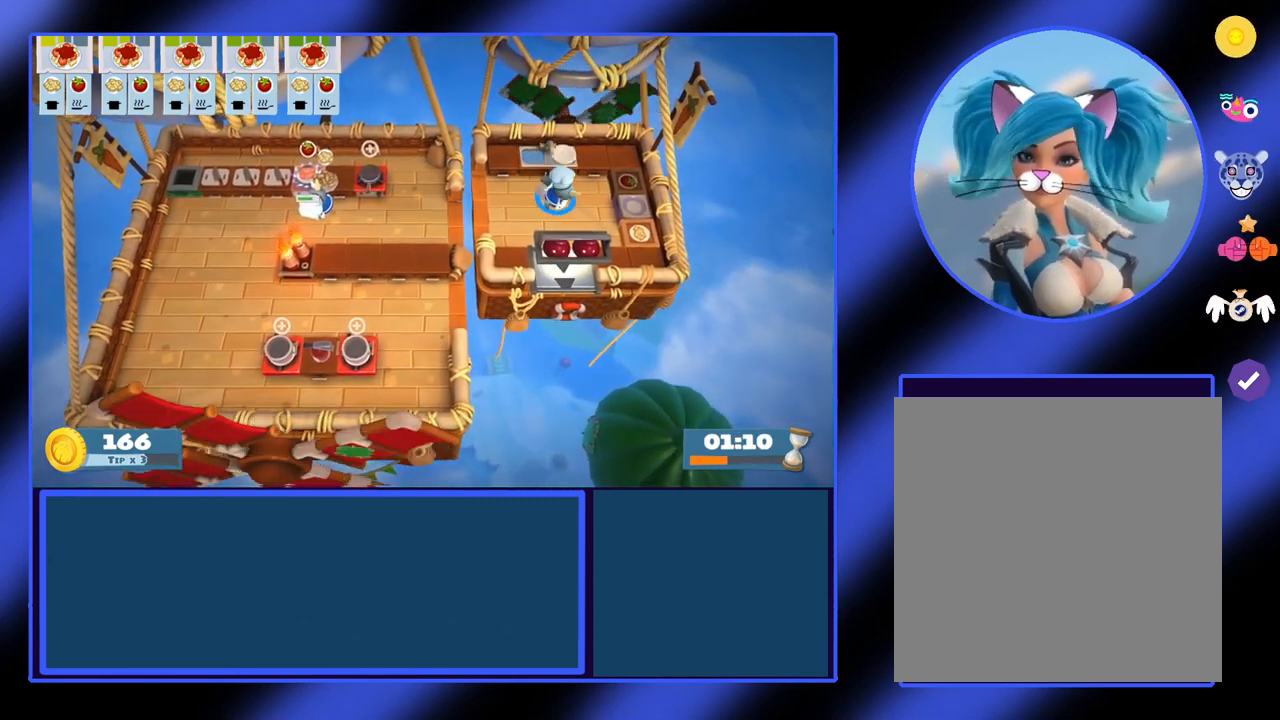
{"buttons": ["A"], "left_stick": "center", "events": [[133, "left_stick", "right"], [433, "A", "down"], [433, "left_stick", "center"]]}
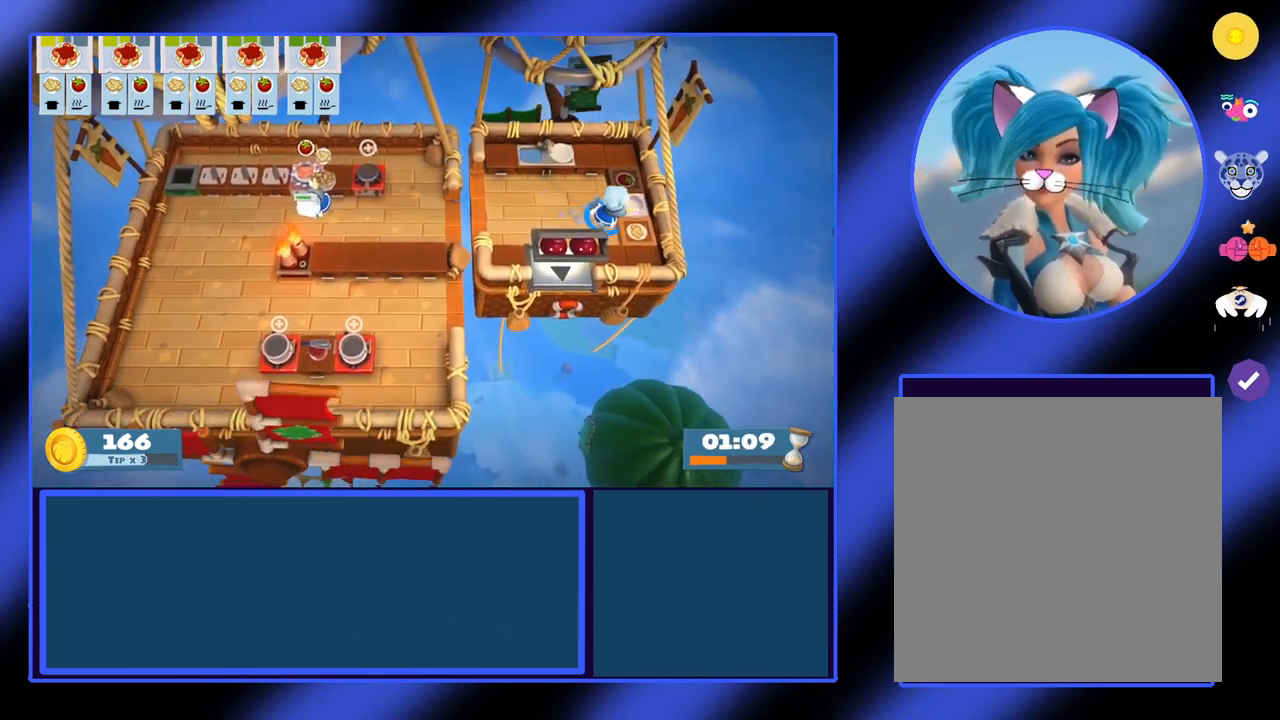
{"buttons": [], "left_stick": "right", "events": [[33, "A", "up"], [67, "left_stick", "left"], [300, "left_stick", "down"], [400, "left_stick", "down-right"], [500, "left_stick", "right"]]}
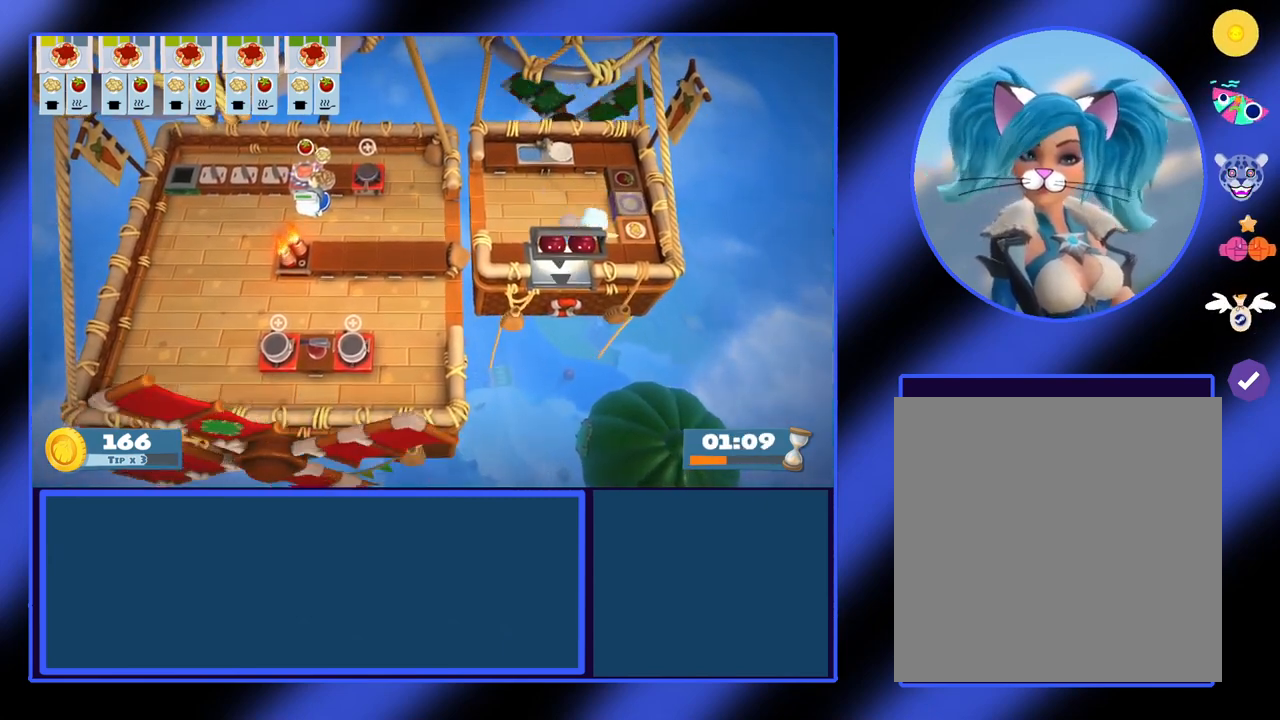
{"buttons": [], "left_stick": "left", "events": [[133, "A", "down"], [133, "left_stick", "center"], [233, "A", "up"], [267, "left_stick", "left"]]}
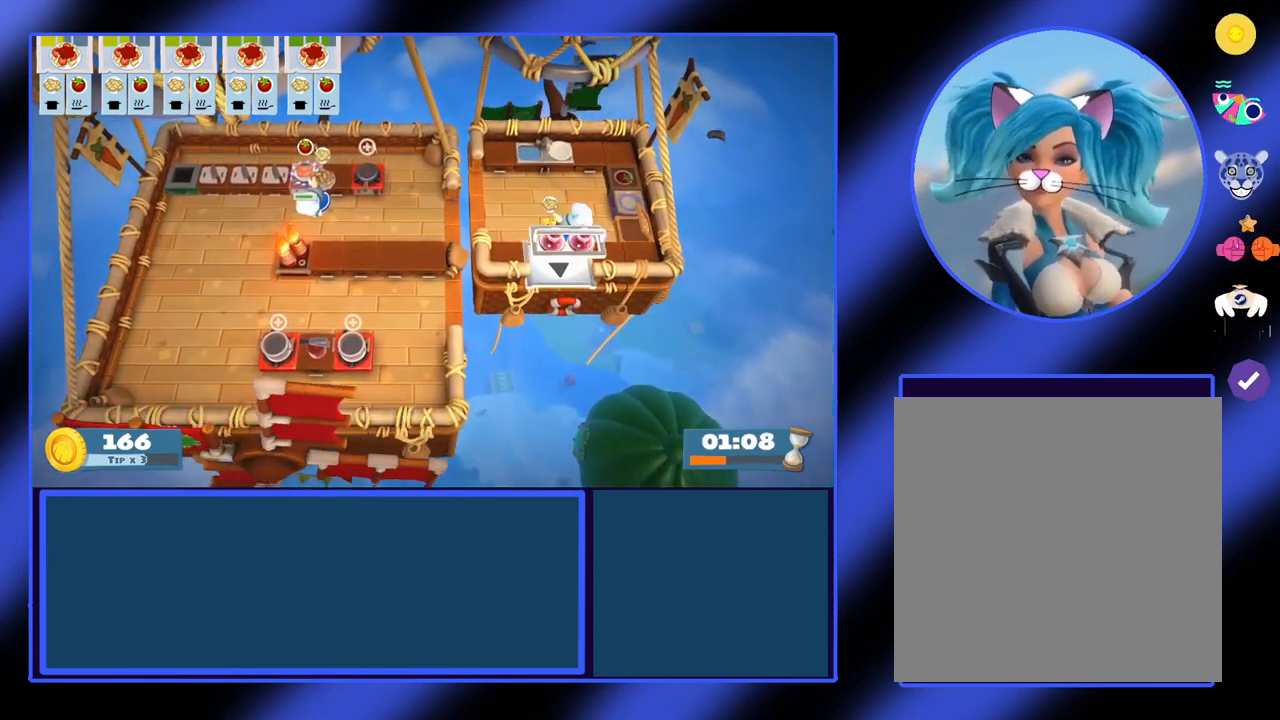
{"buttons": [], "left_stick": "left", "events": []}
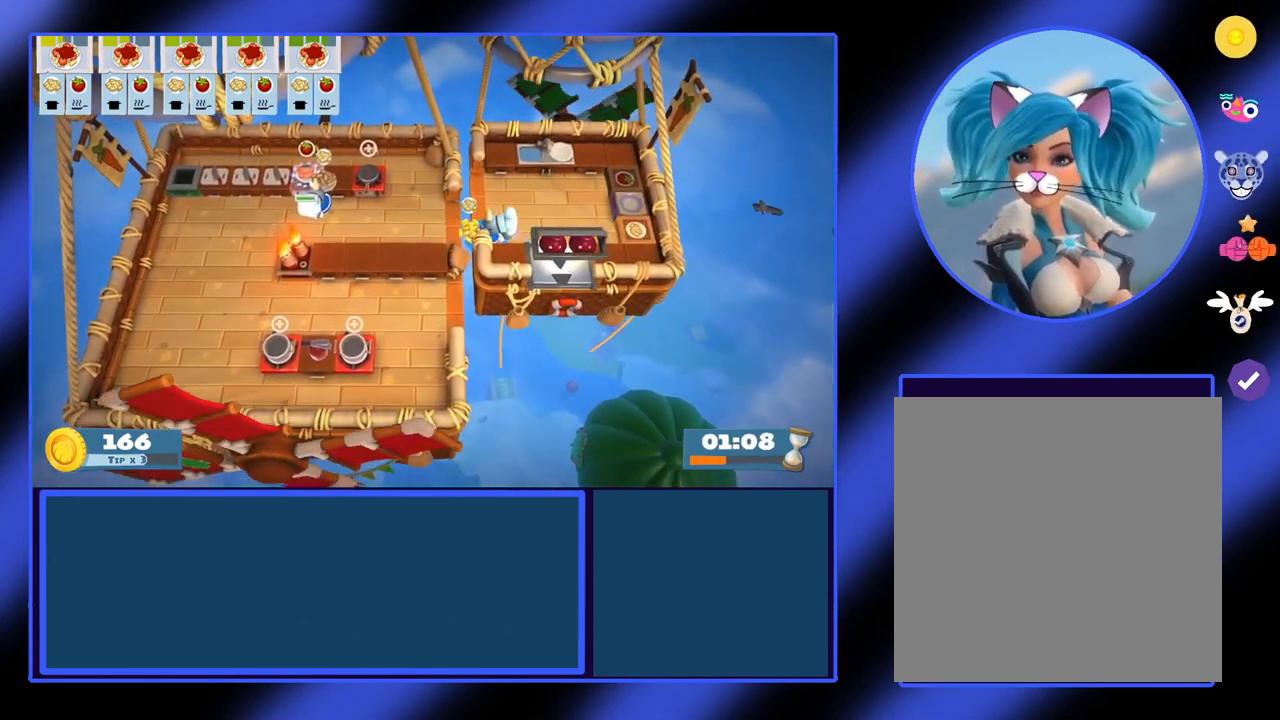
{"buttons": [], "left_stick": "left", "events": []}
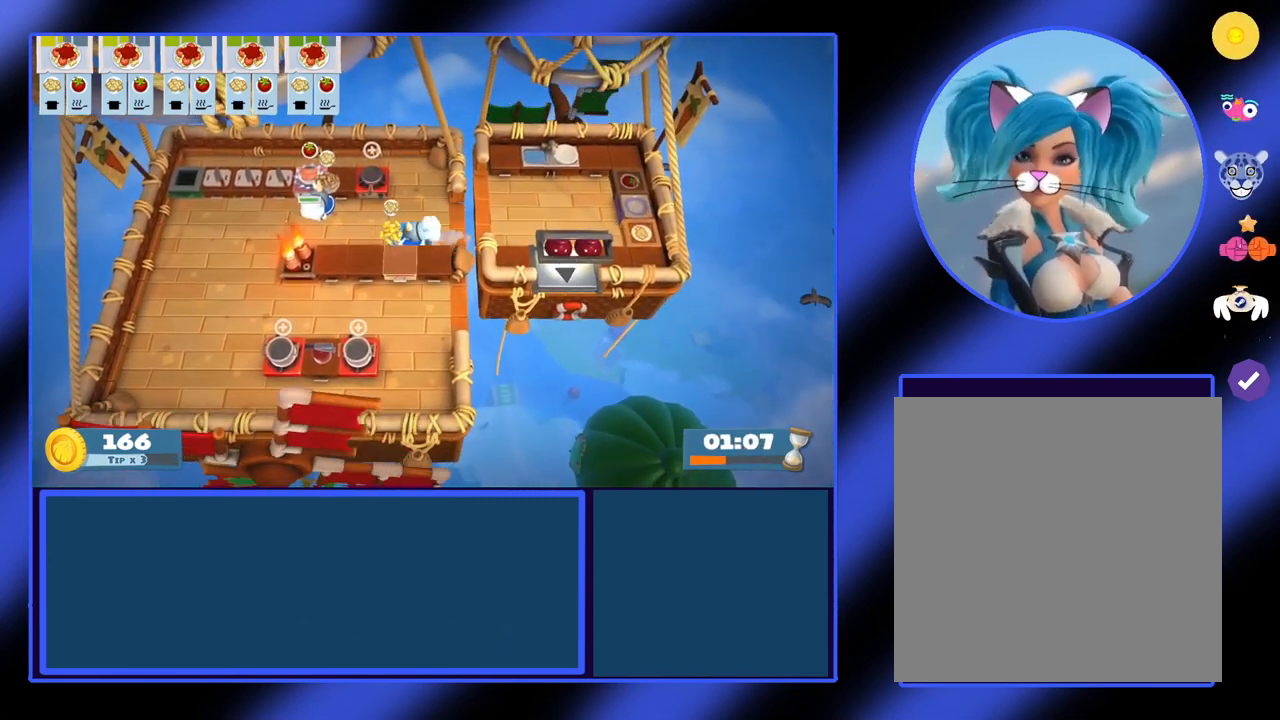
{"buttons": [], "left_stick": "left", "events": []}
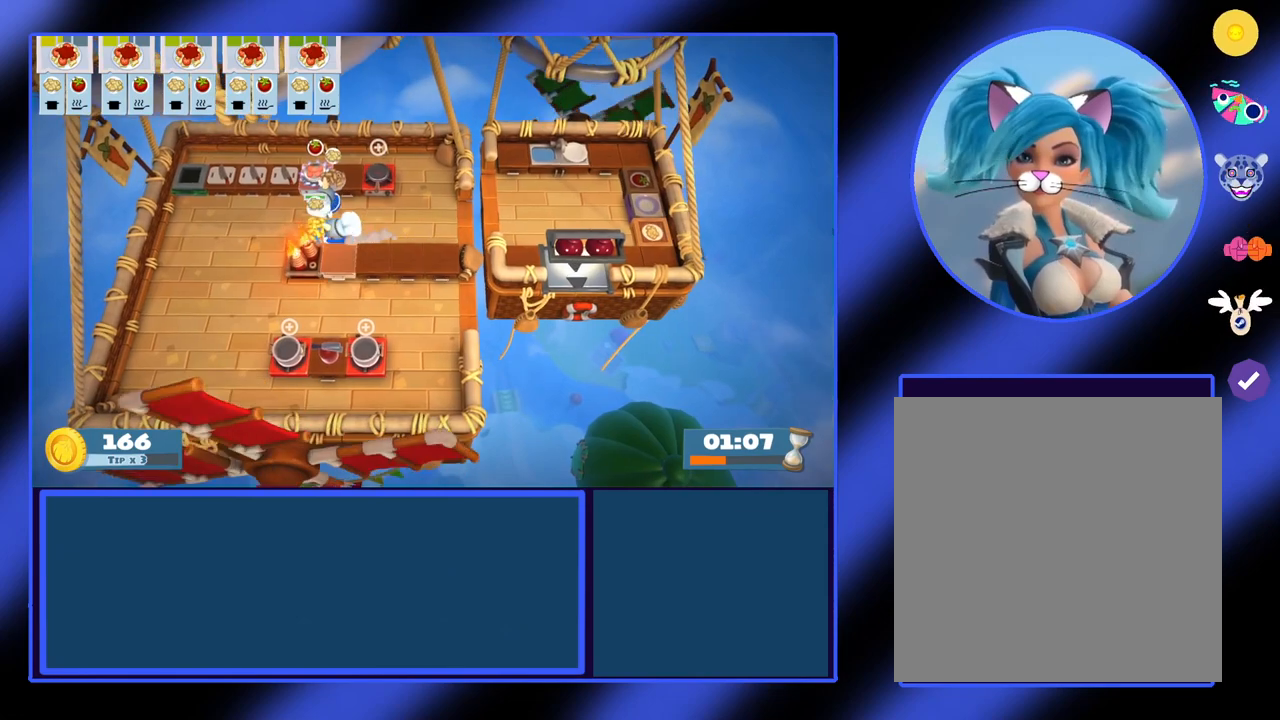
{"buttons": [], "left_stick": "down-left", "events": [[500, "left_stick", "down-left"]]}
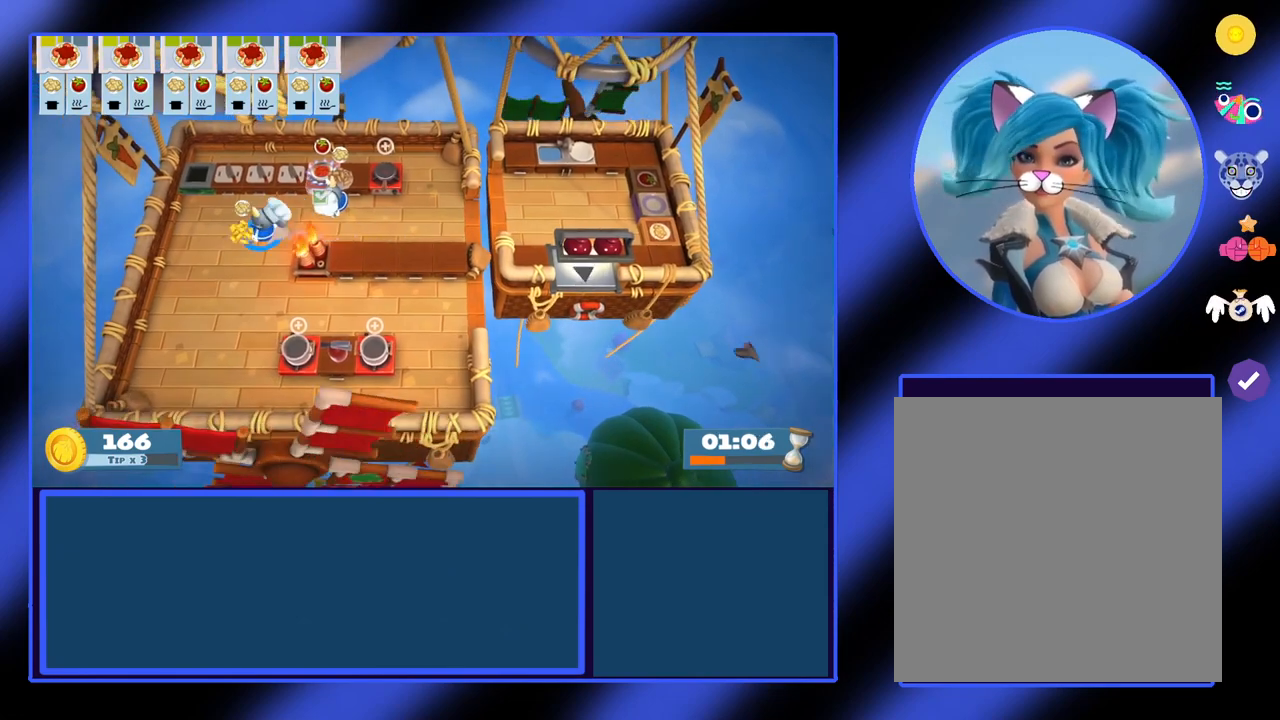
{"buttons": [], "left_stick": "down-right", "events": [[33, "left_stick", "down"], [267, "left_stick", "down-right"]]}
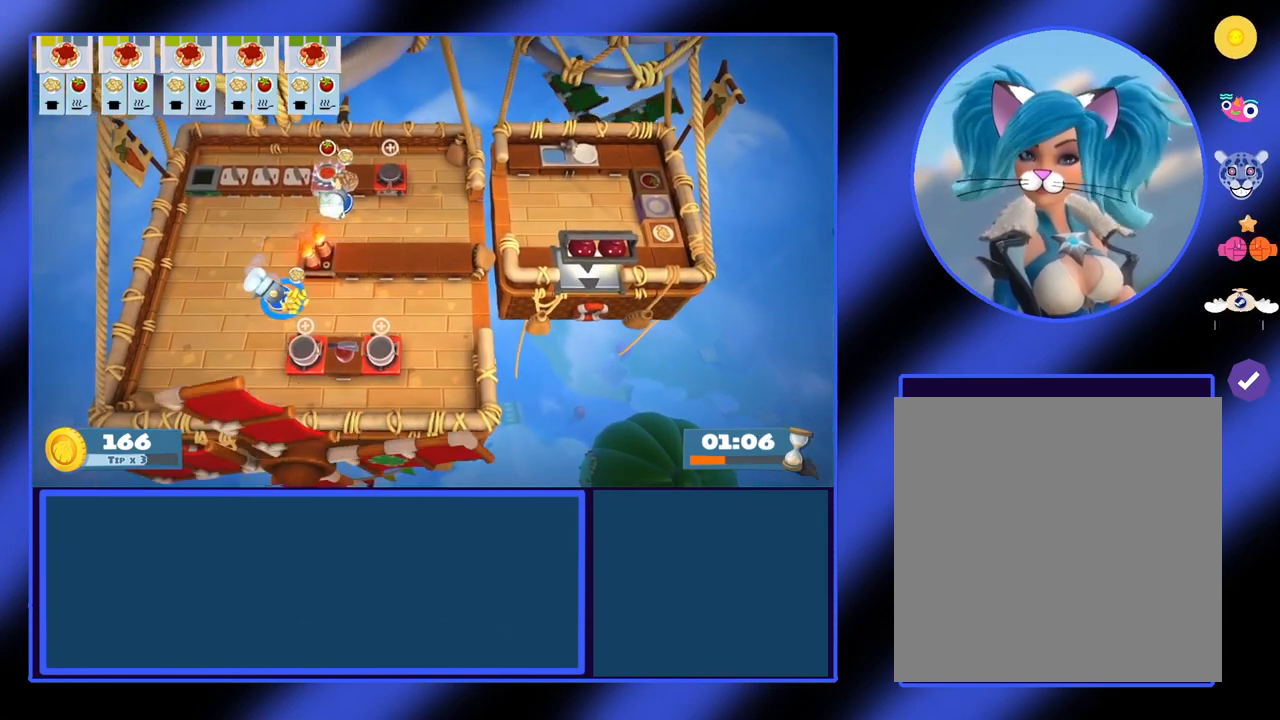
{"buttons": [], "left_stick": "center", "events": [[200, "left_stick", "down"], [400, "A", "down"], [400, "left_stick", "center"], [500, "A", "up"]]}
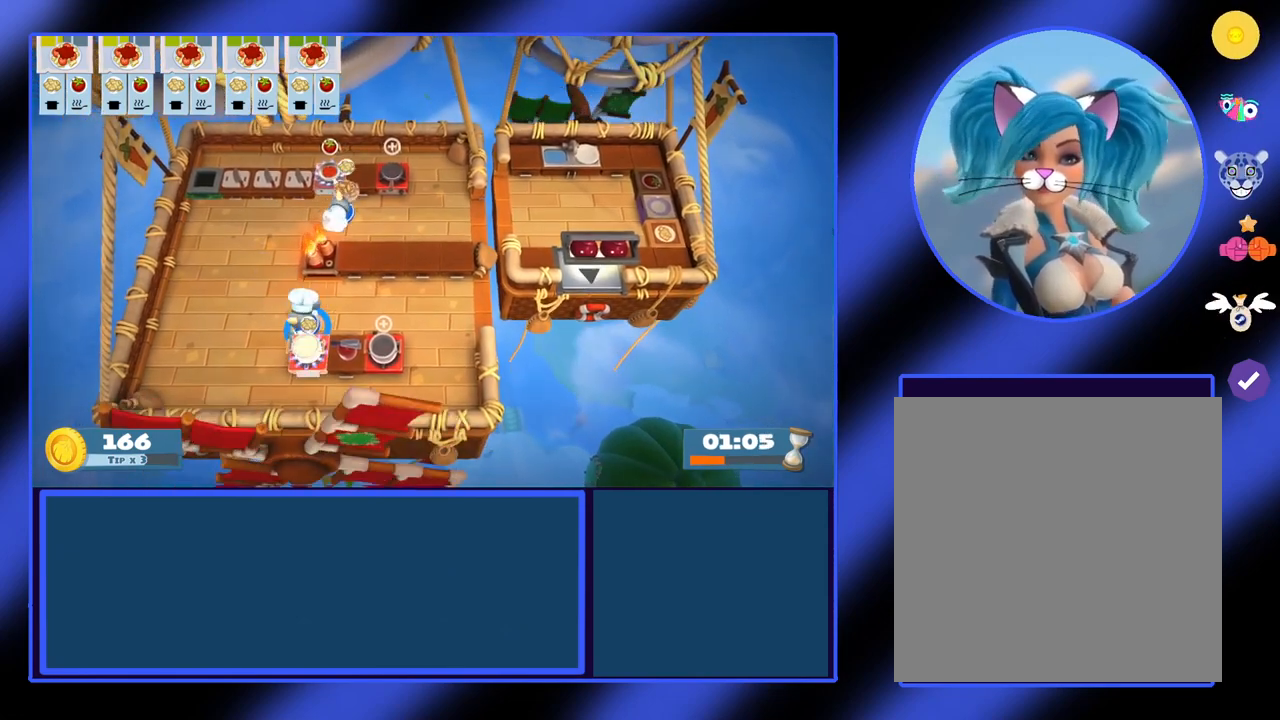
{"buttons": [], "left_stick": "up", "events": [[67, "L1", "down"], [133, "L1", "up"], [333, "left_stick", "up"]]}
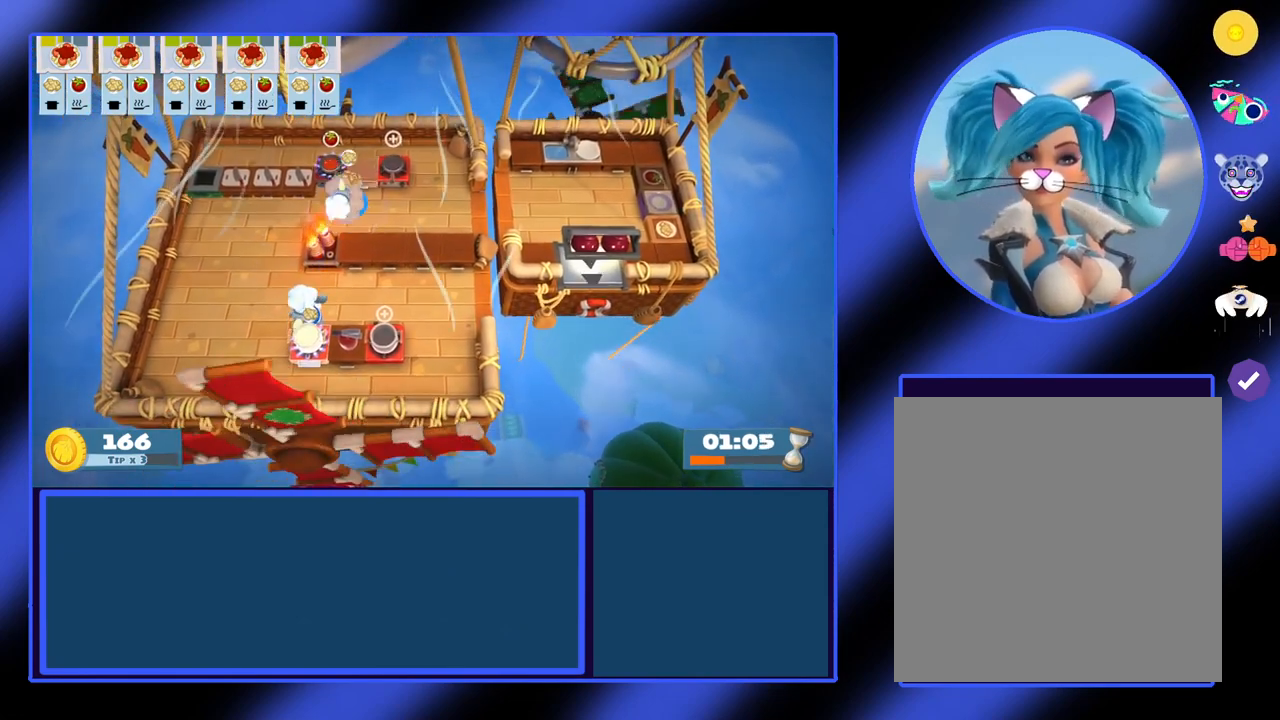
{"buttons": ["A"], "left_stick": "up", "events": [[433, "A", "down"]]}
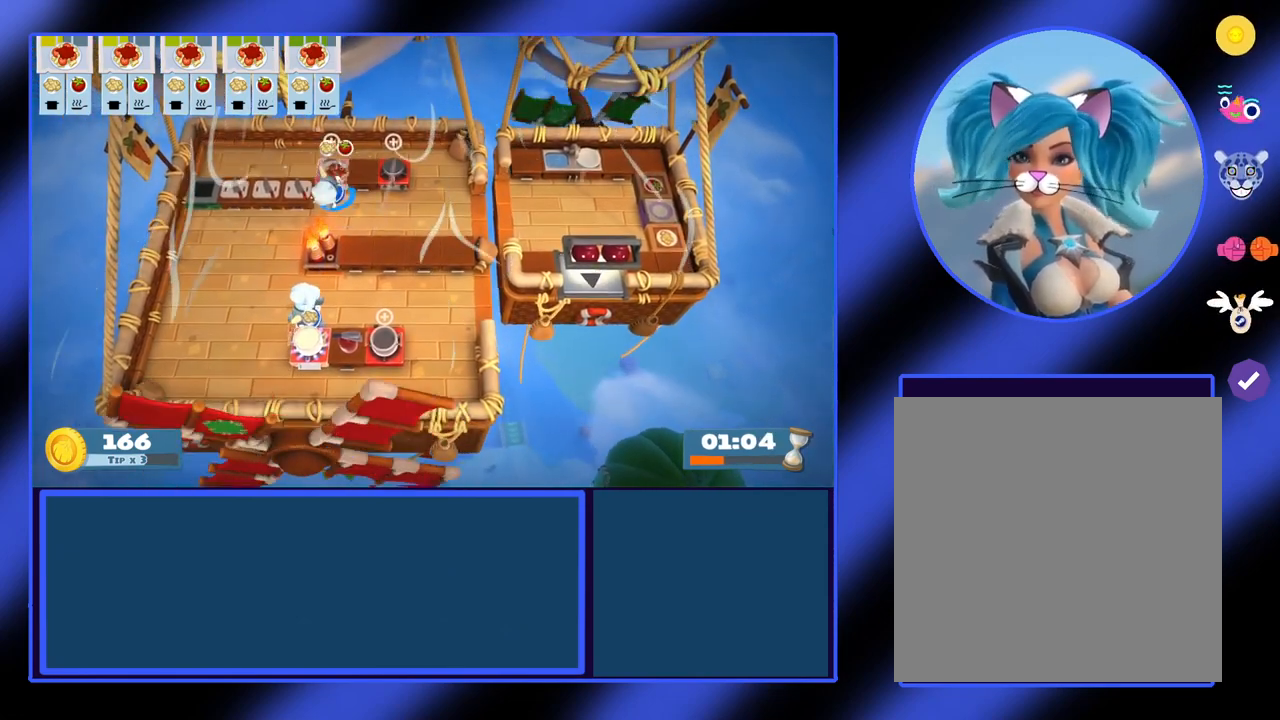
{"buttons": [], "left_stick": "down-right", "events": [[33, "A", "up"], [133, "left_stick", "center"], [267, "left_stick", "down-right"]]}
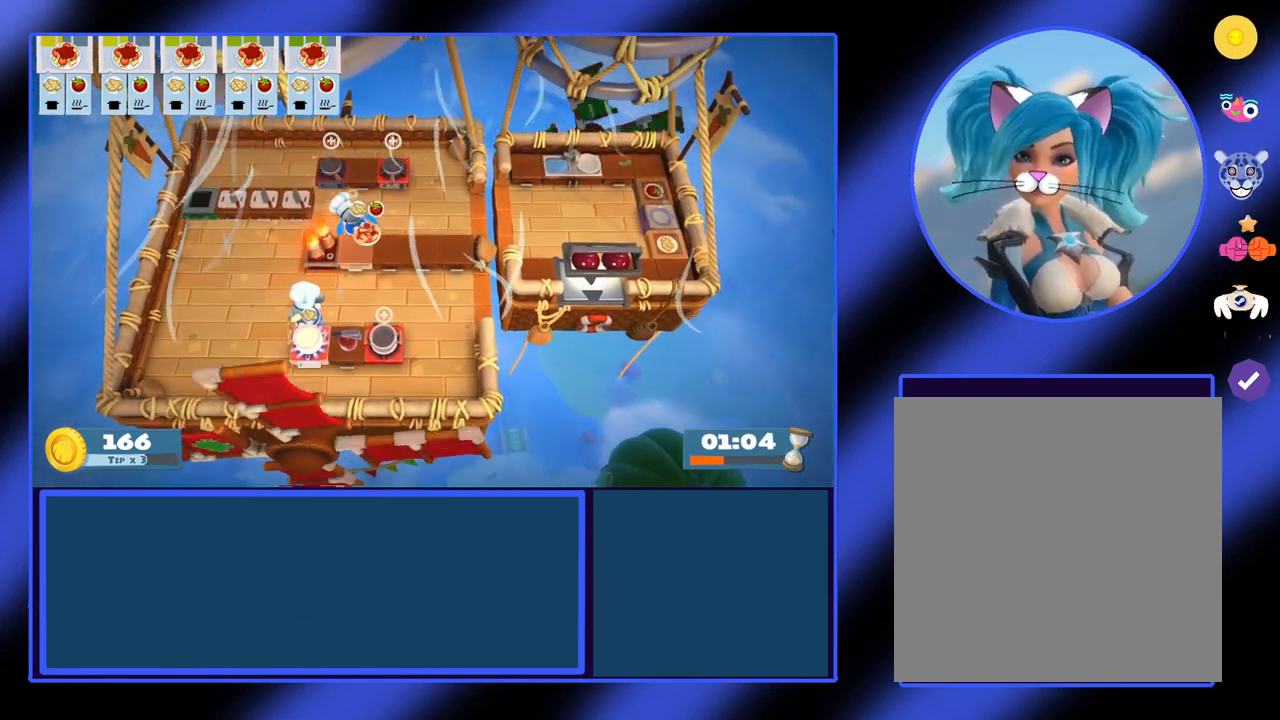
{"buttons": [], "left_stick": "right", "events": [[133, "left_stick", "right"]]}
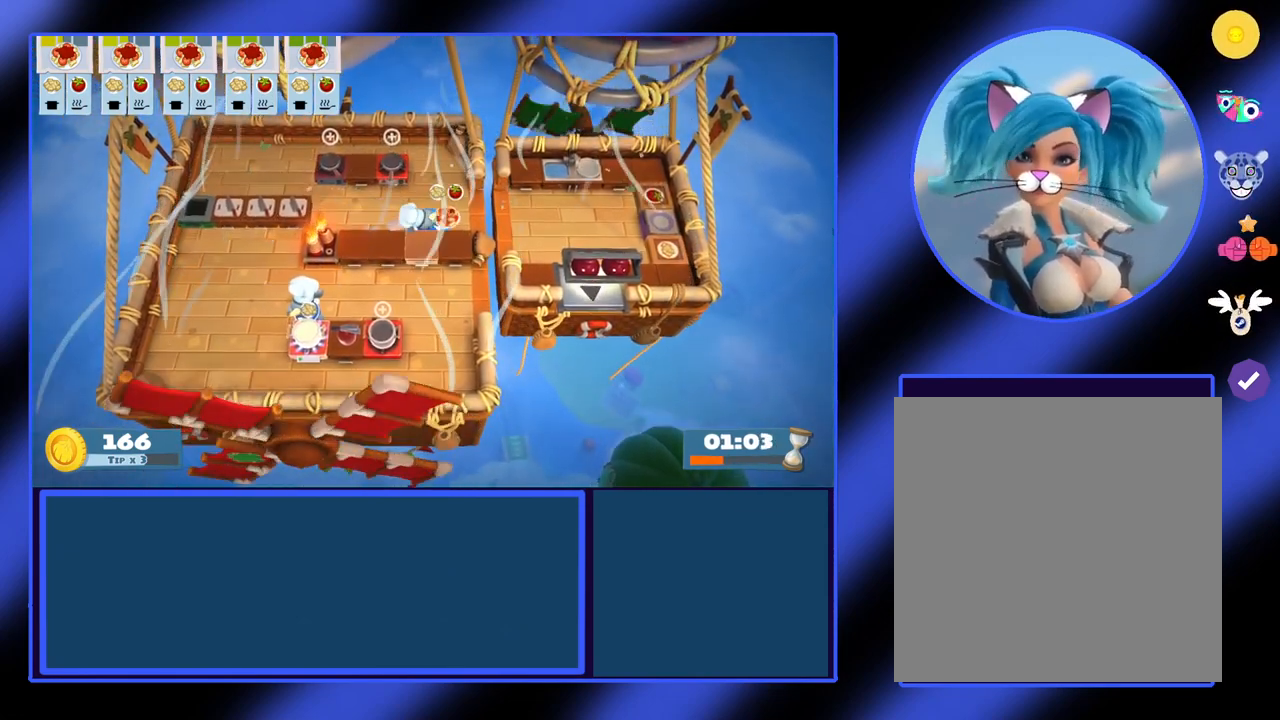
{"buttons": [], "left_stick": "right", "events": []}
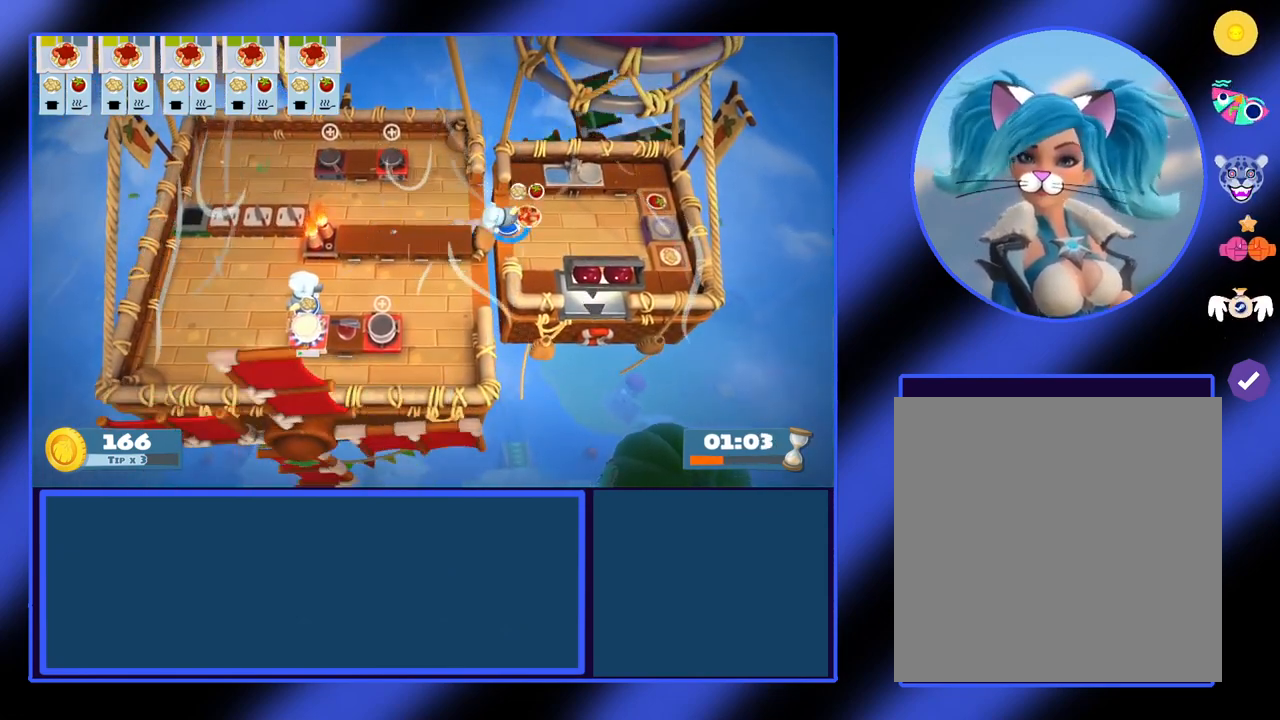
{"buttons": [], "left_stick": "down-right", "events": [[200, "left_stick", "down-right"]]}
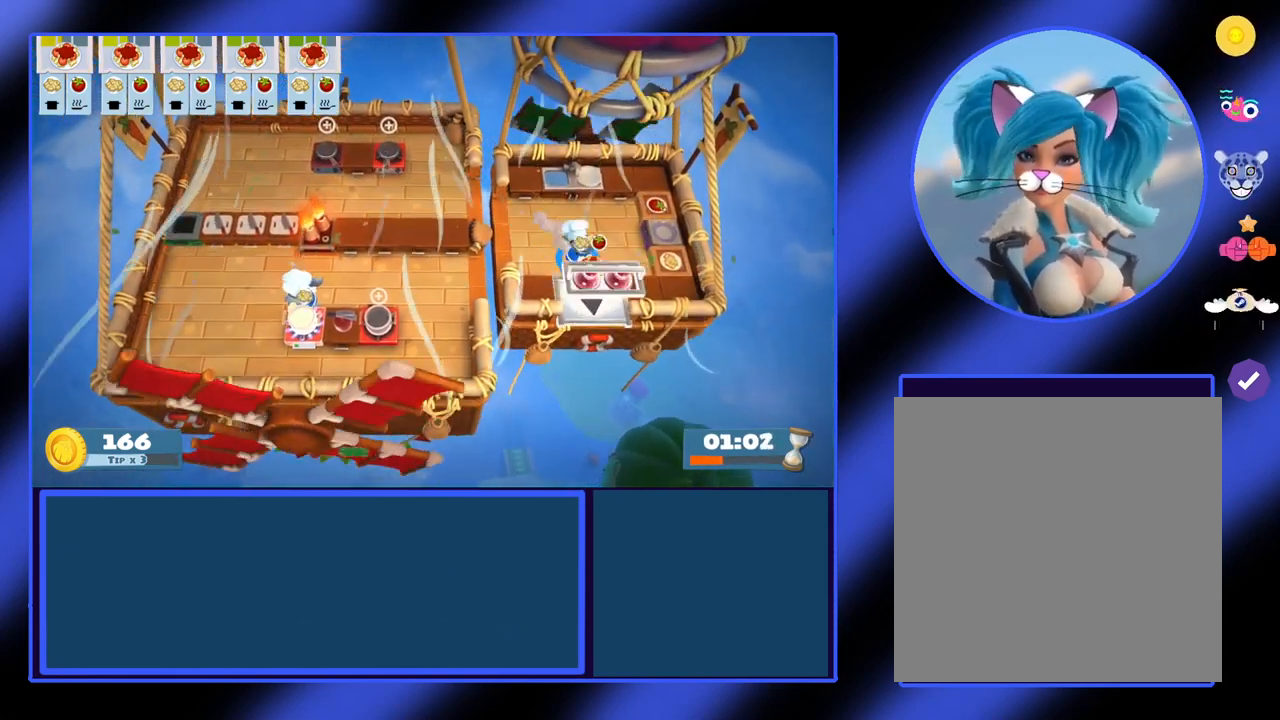
{"buttons": [], "left_stick": "center", "events": [[33, "left_stick", "down"], [167, "A", "down"], [233, "A", "up"], [233, "left_stick", "center"]]}
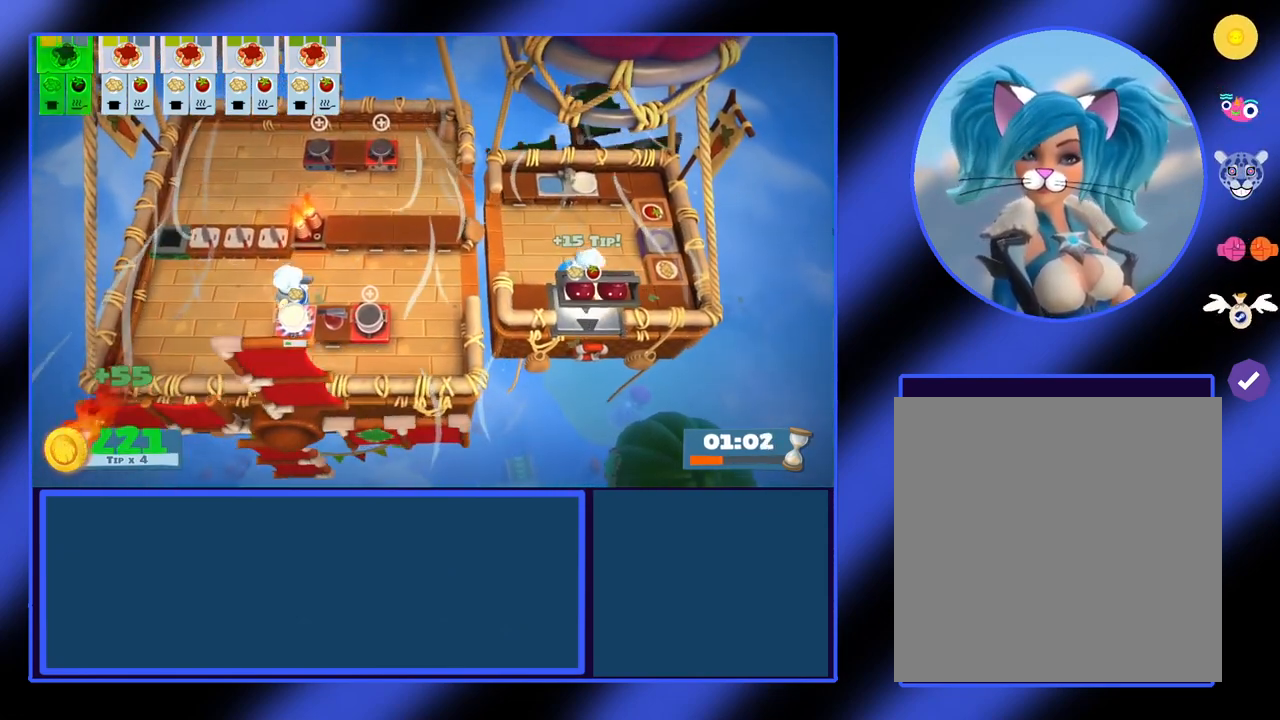
{"buttons": [], "left_stick": "center", "events": [[133, "left_stick", "up-right"], [300, "left_stick", "up"], [467, "left_stick", "center"]]}
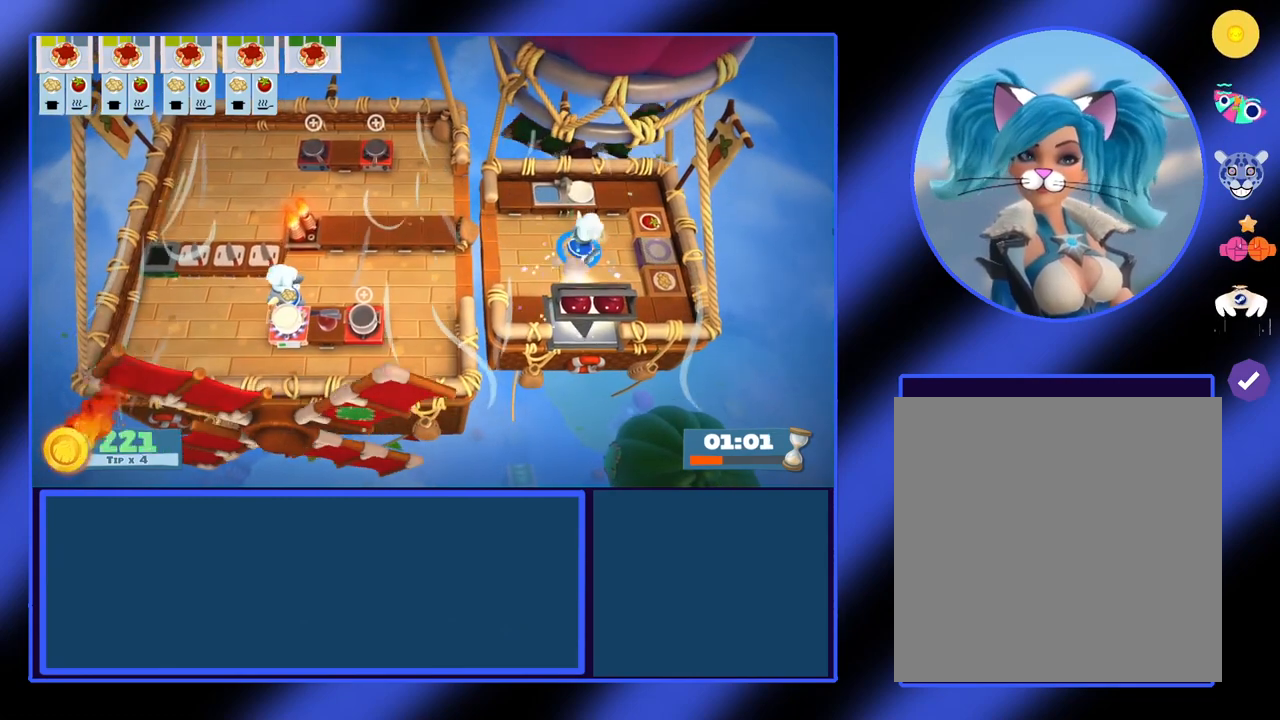
{"buttons": [], "left_stick": "down-right", "events": [[167, "left_stick", "down-right"]]}
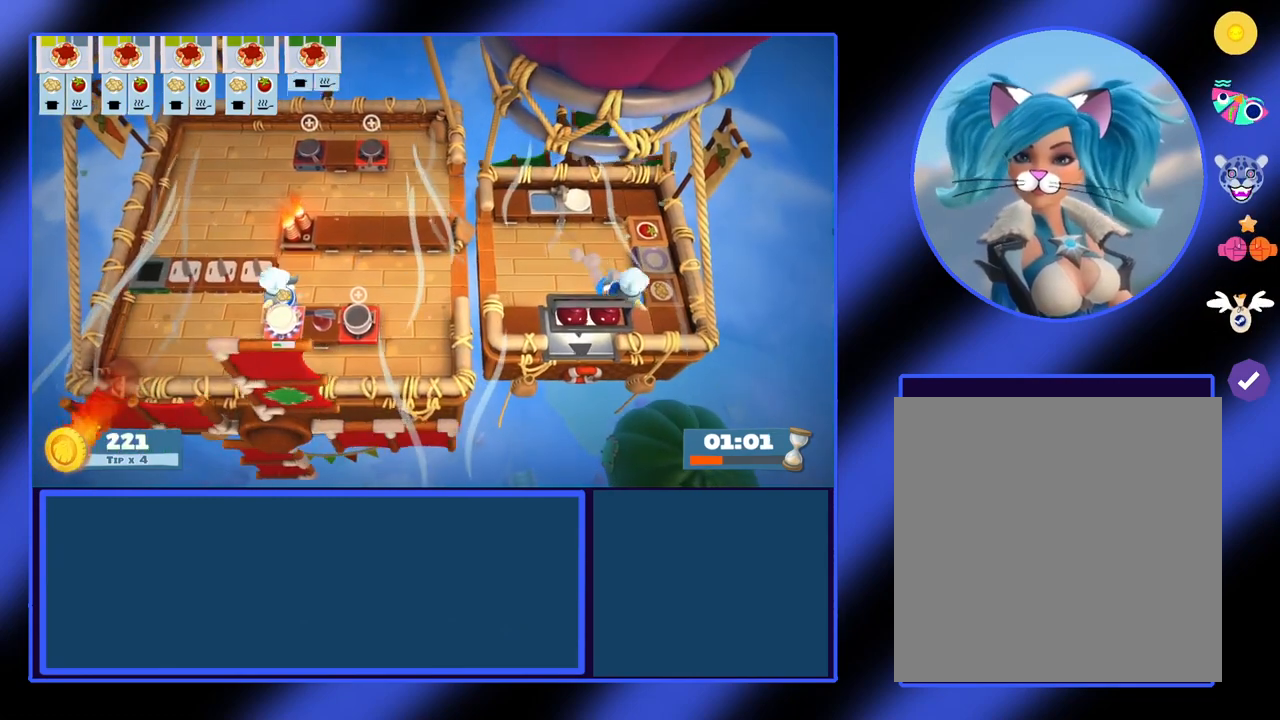
{"buttons": [], "left_stick": "left", "events": [[100, "A", "down"], [133, "left_stick", "center"], [233, "A", "up"], [267, "left_stick", "left"]]}
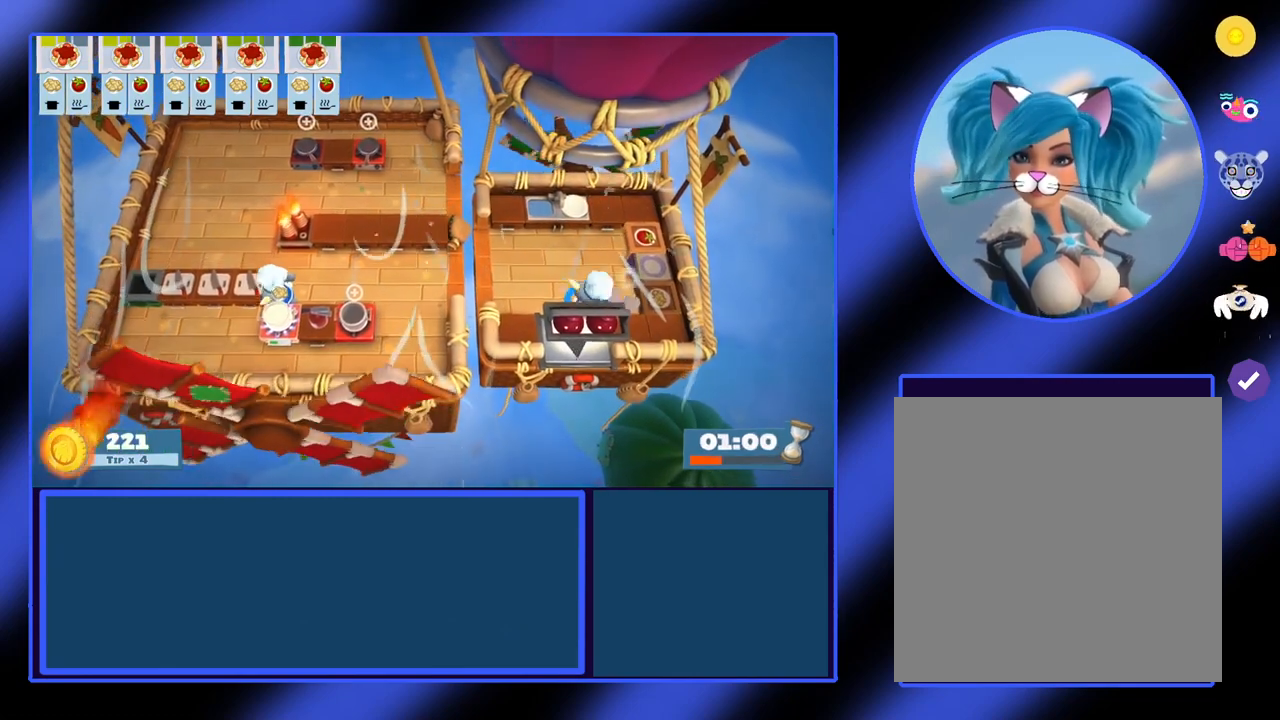
{"buttons": ["A"], "left_stick": "center", "events": [[33, "left_stick", "center"], [100, "left_stick", "right"], [433, "A", "down"], [467, "left_stick", "center"]]}